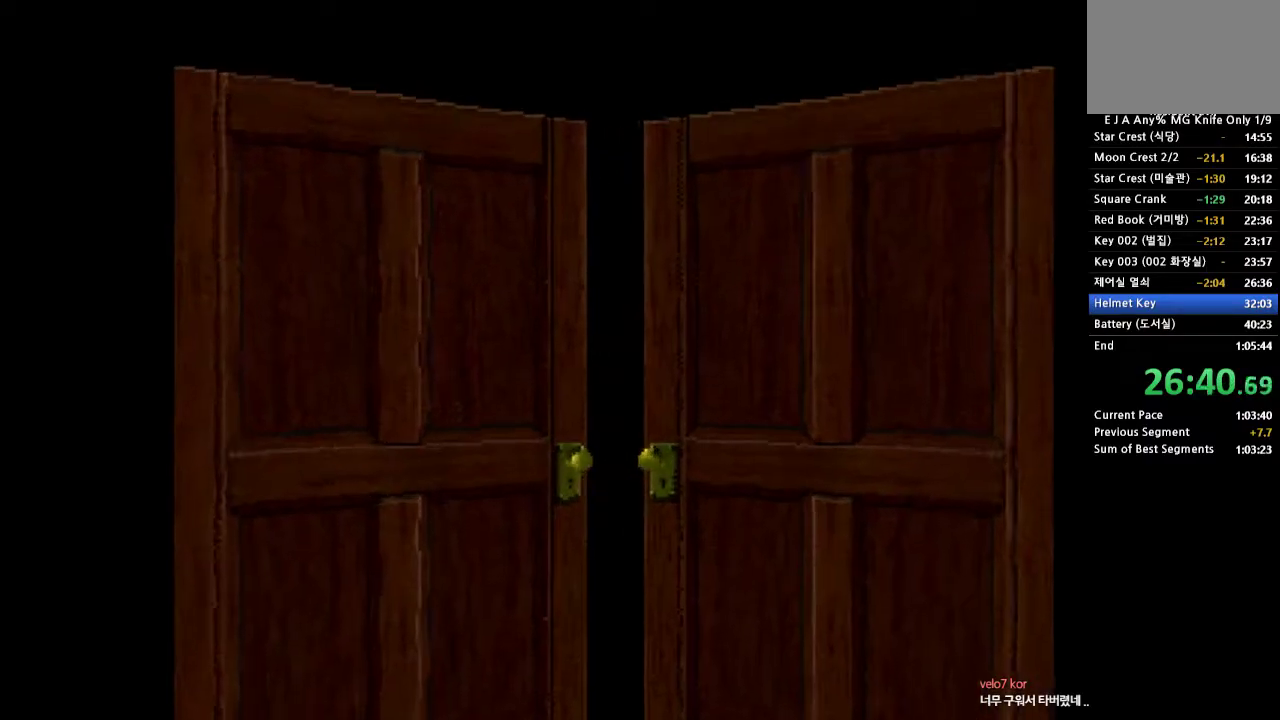
Gameplay with a controller (PlayStation layout); each line is a JSON object with the inputs held at the frame after it. "events" lists button and stick changes between this image and that frame as [ms after this image, input, new state], when the widget could be followed in between. Not read: L3 R3 left_stick right_stick.
{"buttons": ["CROSS", "DPAD_UP"], "events": [[383, "DPAD_UP", "down"], [483, "CROSS", "down"]]}
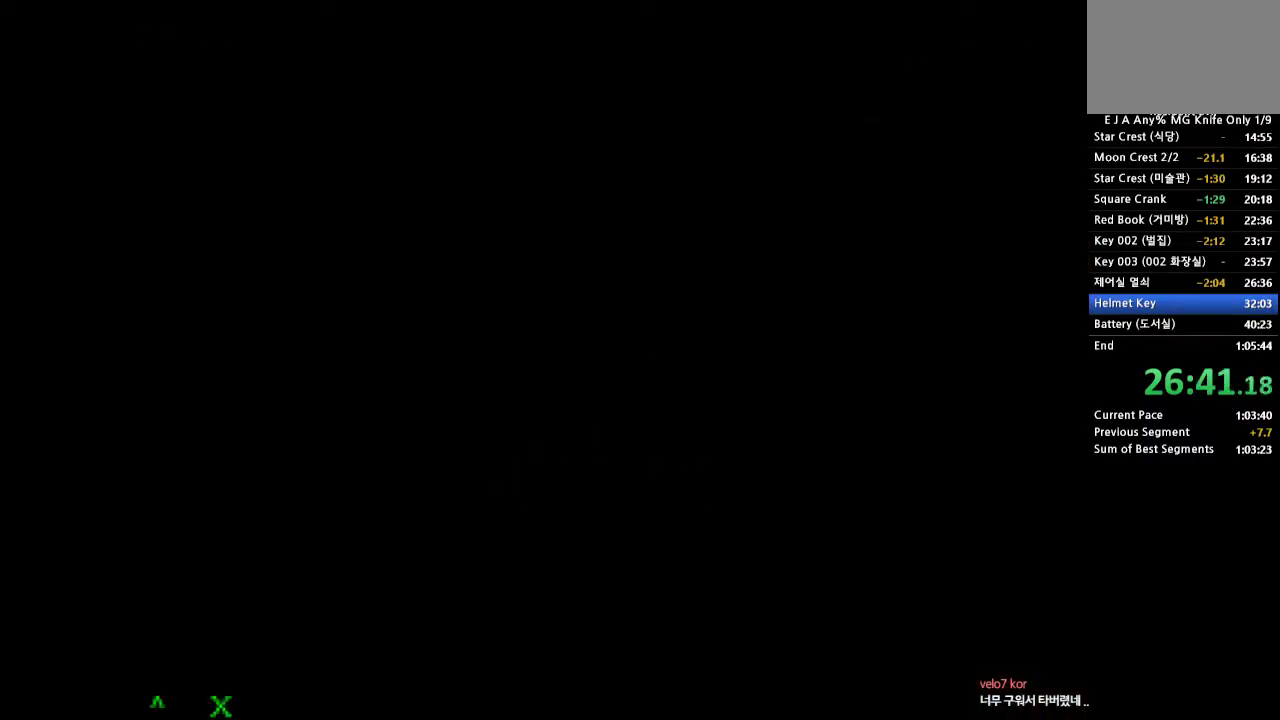
{"buttons": ["CROSS", "DPAD_UP"], "events": []}
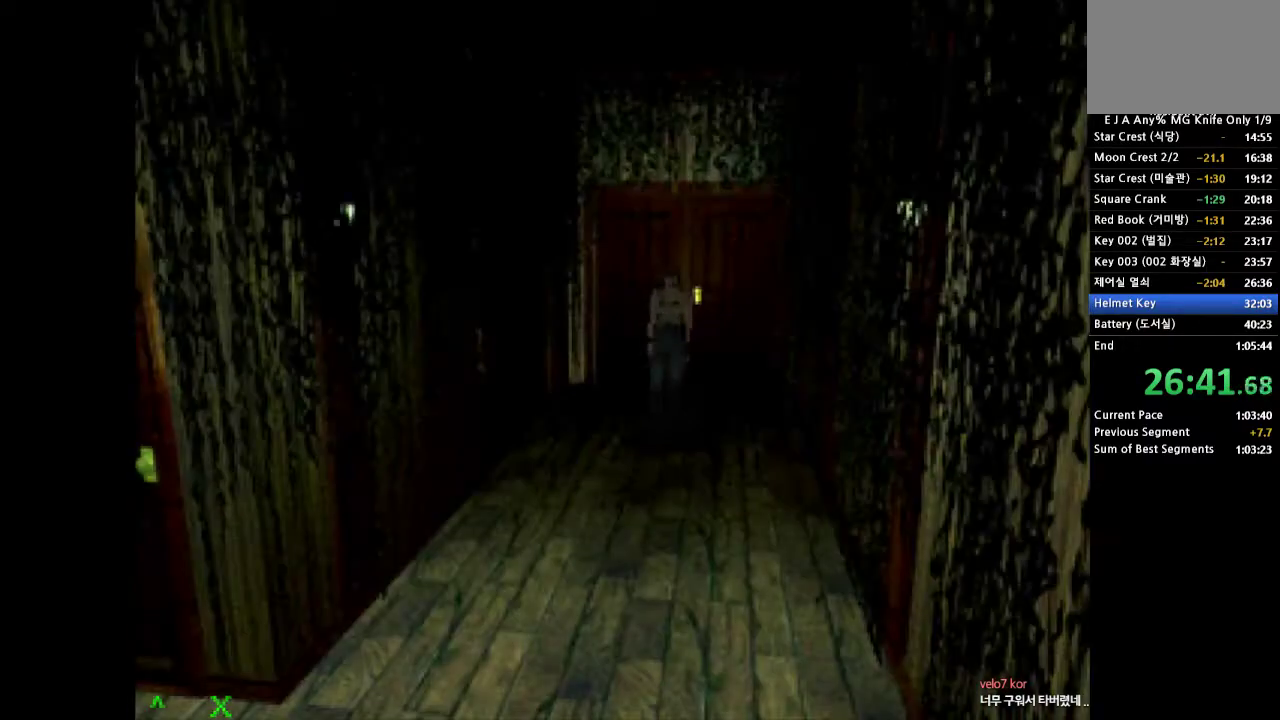
{"buttons": ["CROSS", "DPAD_UP"], "events": []}
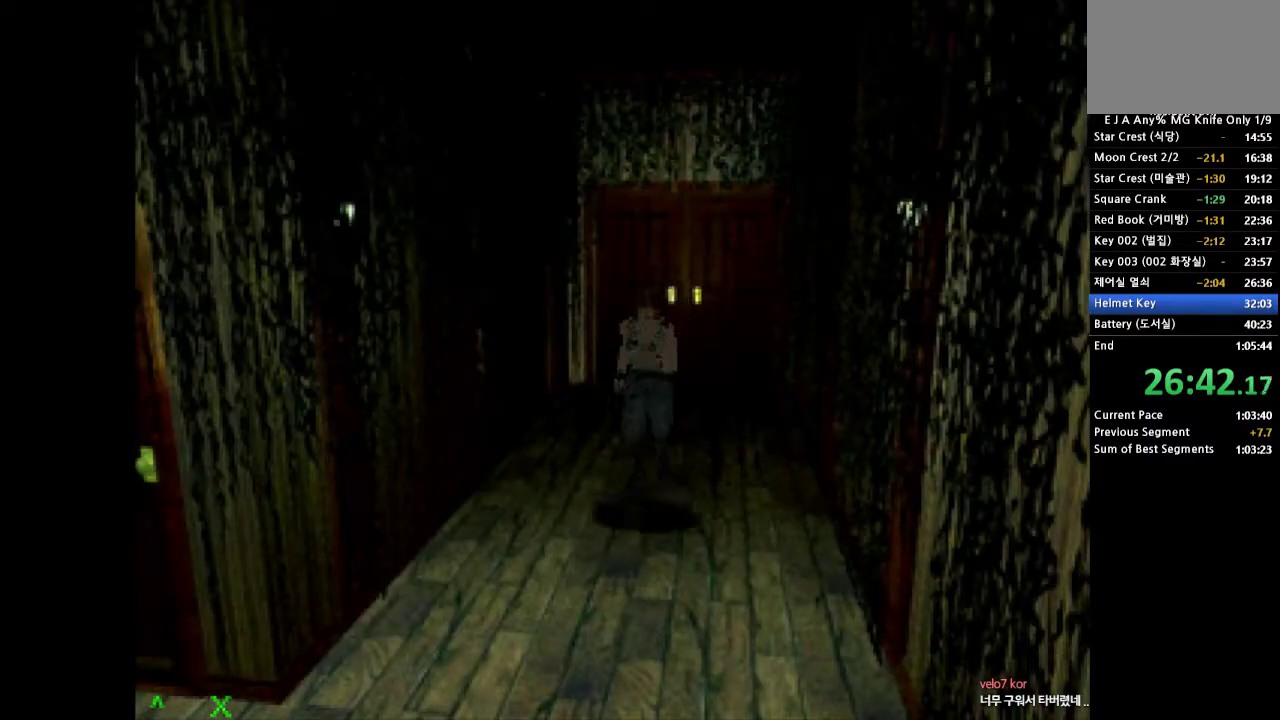
{"buttons": ["CROSS", "DPAD_UP"], "events": []}
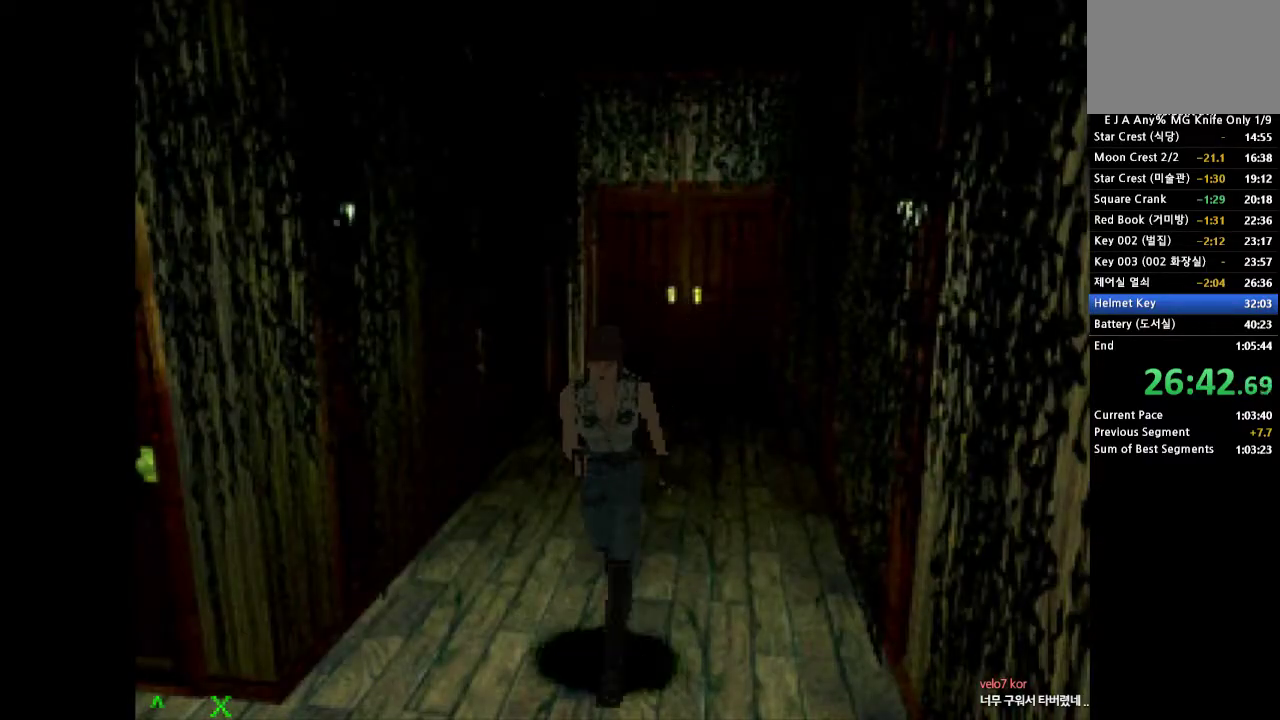
{"buttons": ["CROSS", "DPAD_UP"], "events": []}
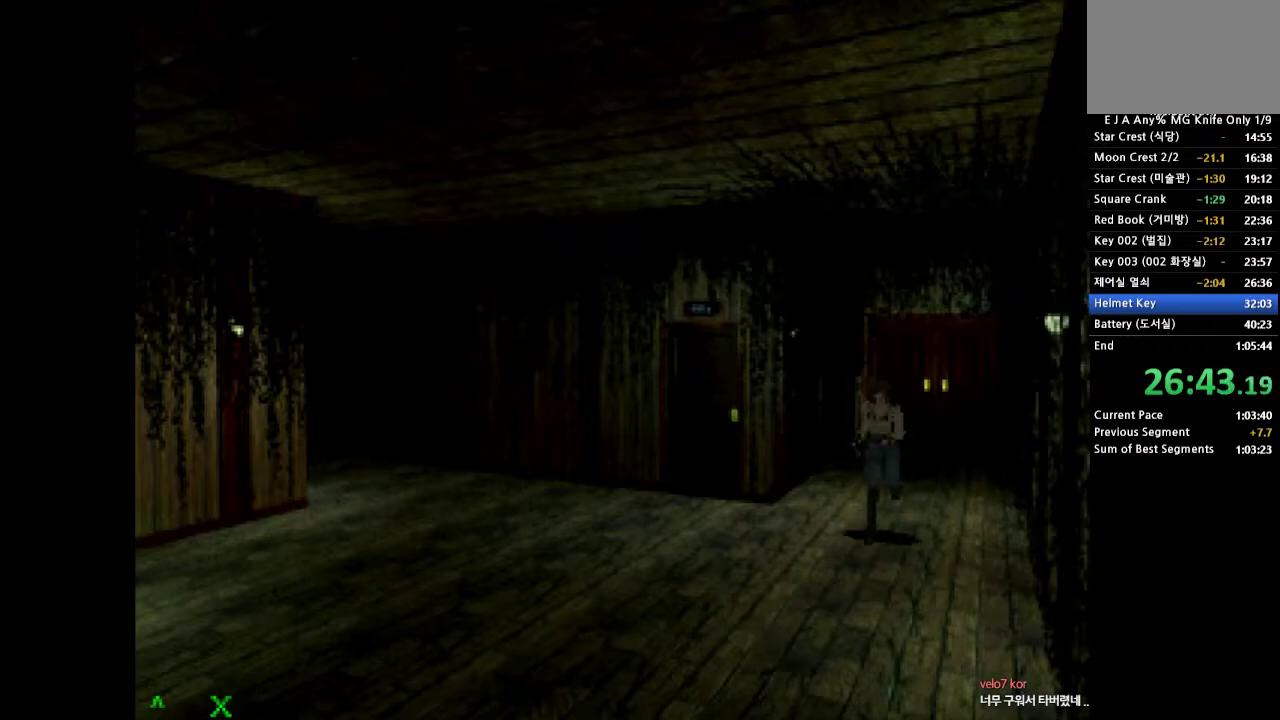
{"buttons": ["CROSS", "DPAD_UP"], "events": []}
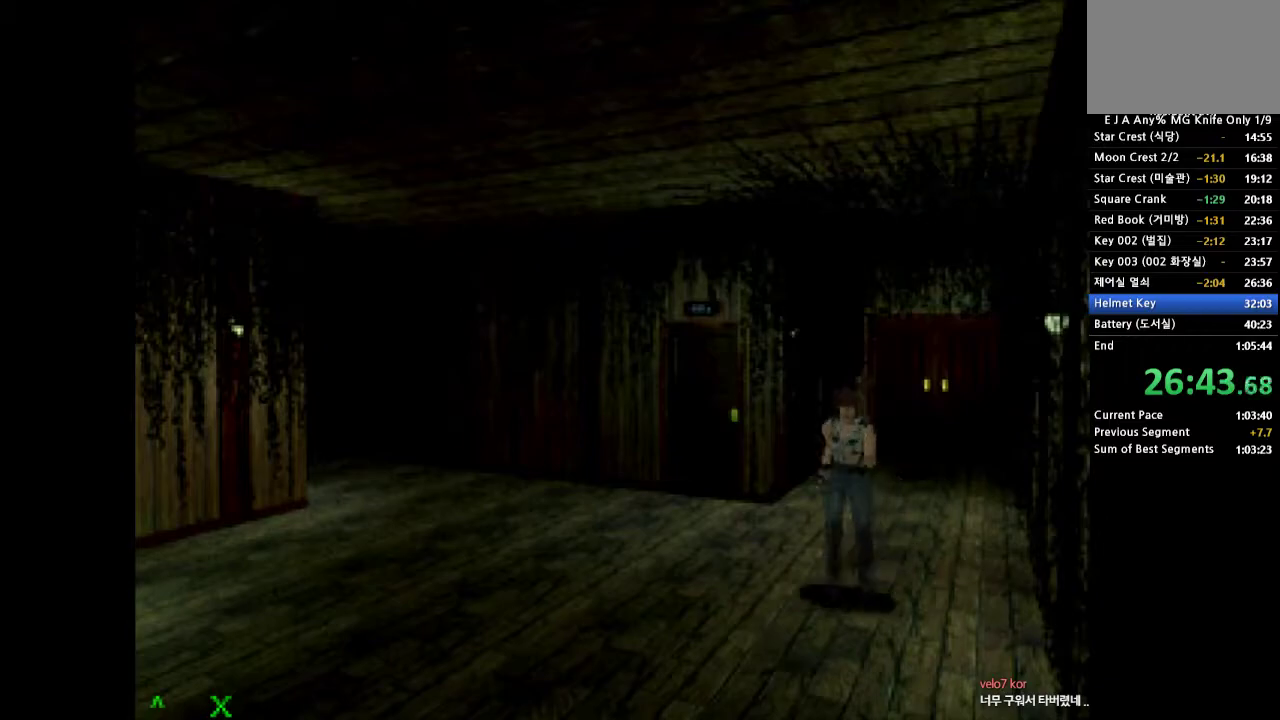
{"buttons": ["CROSS", "DPAD_UP"], "events": []}
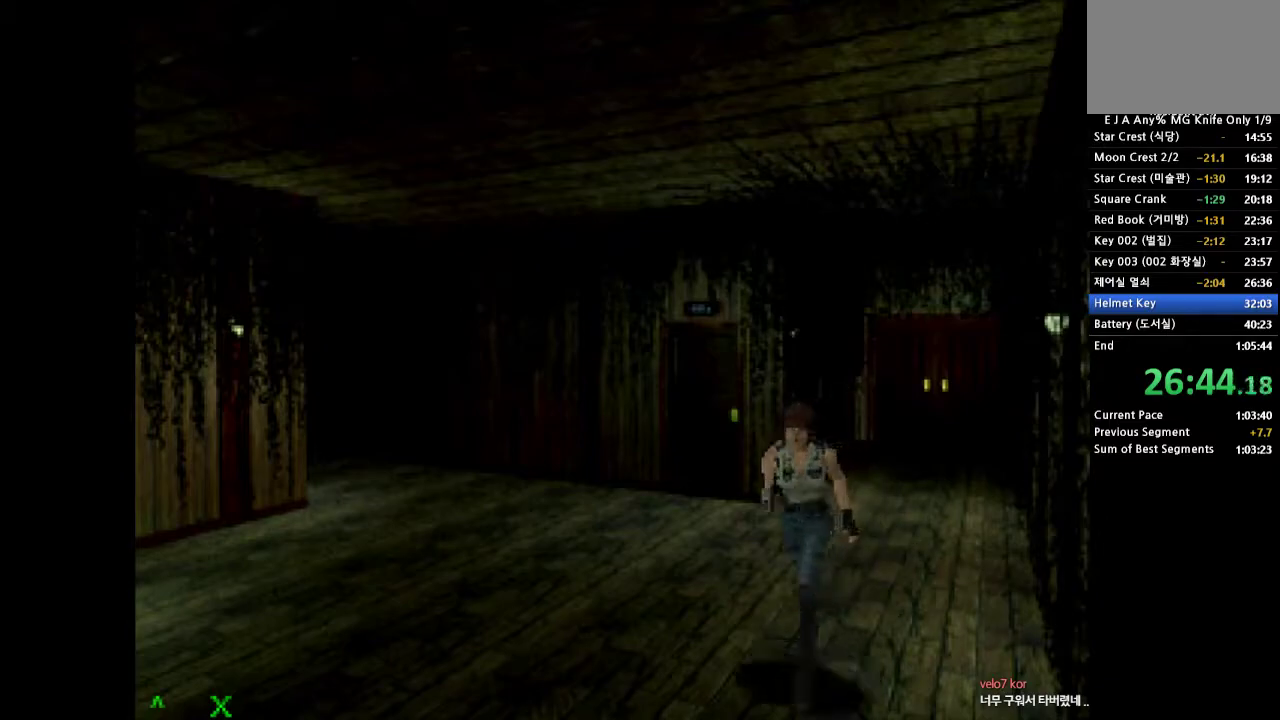
{"buttons": ["CROSS", "DPAD_UP"], "events": []}
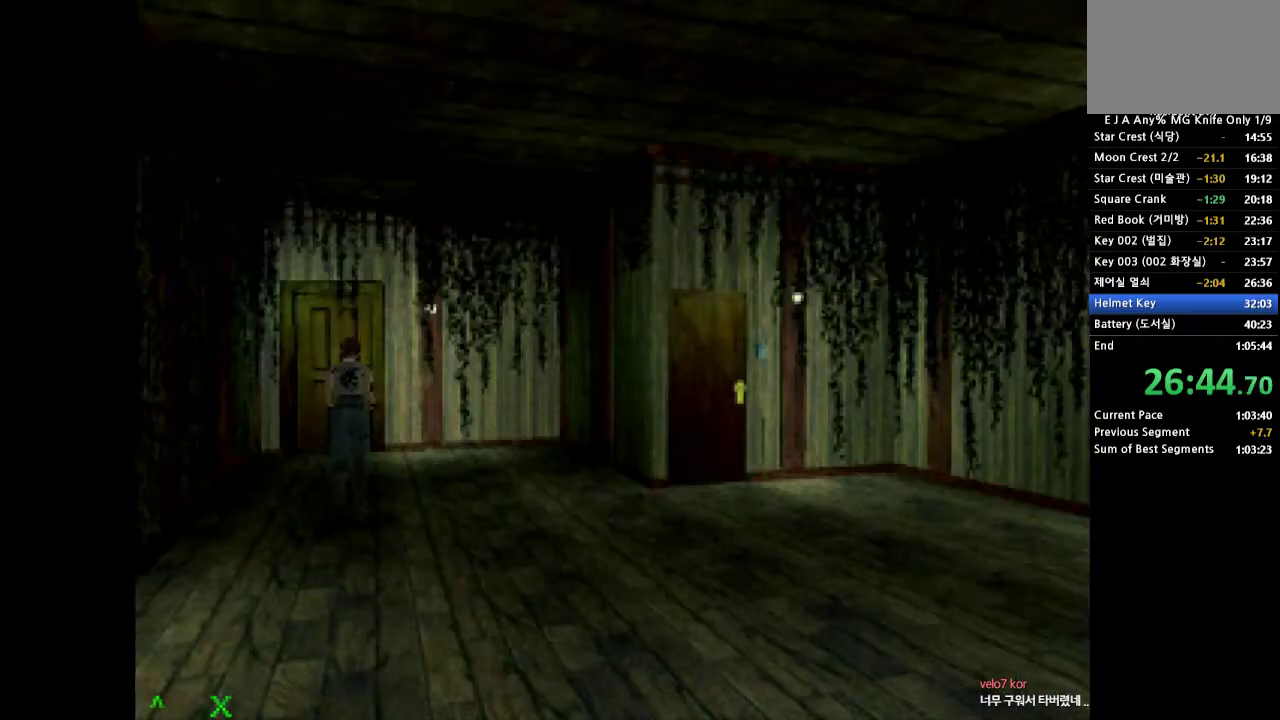
{"buttons": ["CROSS", "DPAD_UP"], "events": [[183, "DPAD_LEFT", "down"], [250, "DPAD_LEFT", "up"]]}
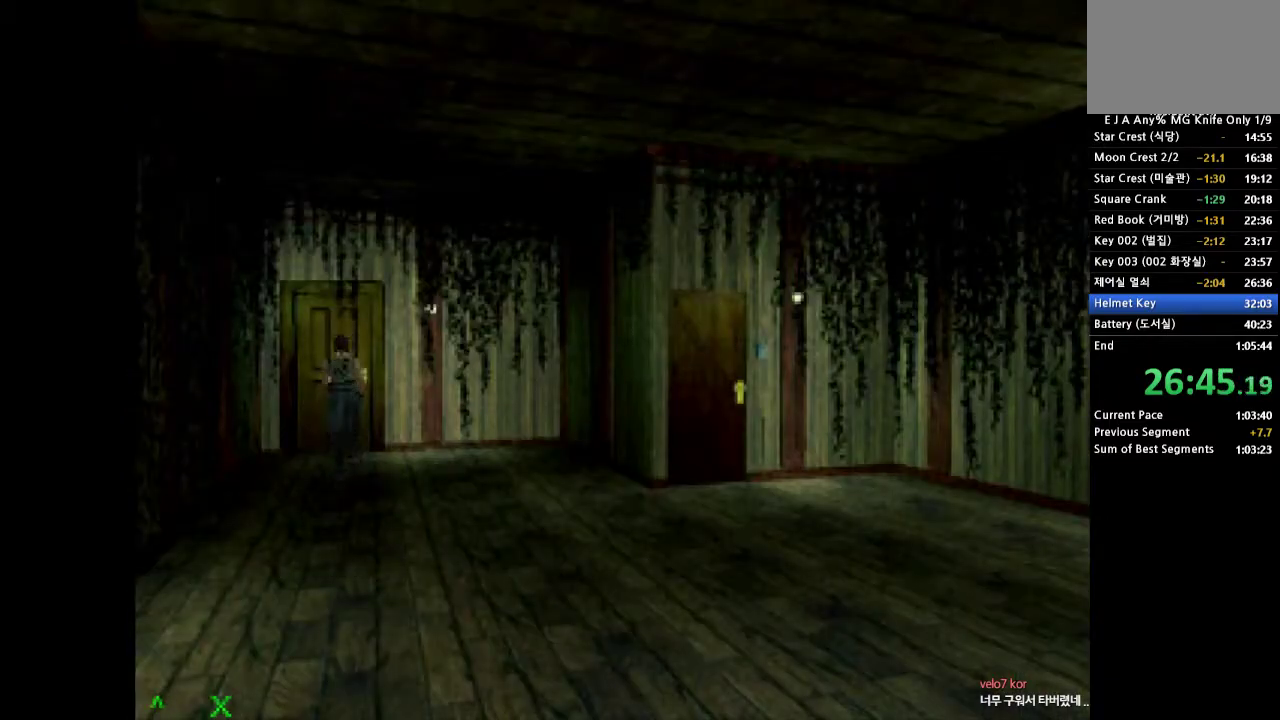
{"buttons": ["CROSS", "SQUARE", "DPAD_UP"], "events": [[283, "SQUARE", "down"], [367, "SQUARE", "up"], [483, "SQUARE", "down"]]}
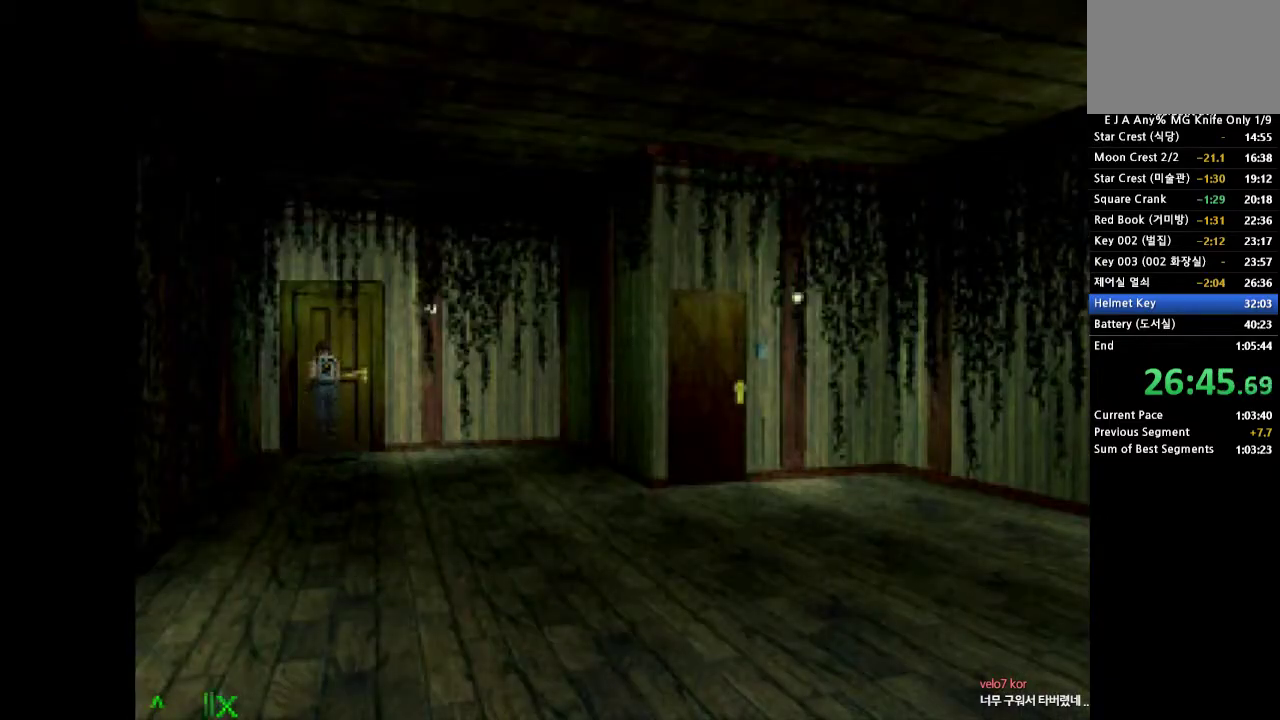
{"buttons": [], "events": [[50, "SQUARE", "up"], [117, "SQUARE", "down"], [200, "DPAD_RIGHT", "down"], [367, "SQUARE", "up"], [383, "DPAD_RIGHT", "up"], [433, "CROSS", "up"], [483, "DPAD_UP", "up"]]}
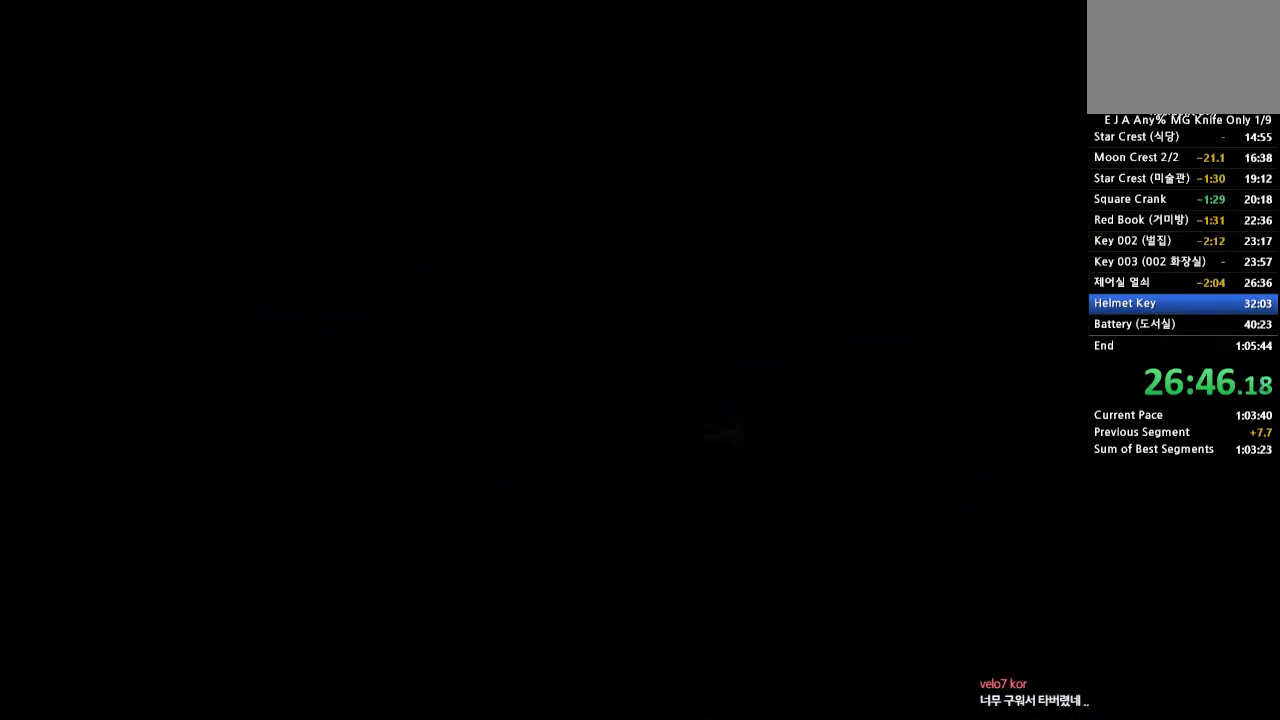
{"buttons": [], "events": []}
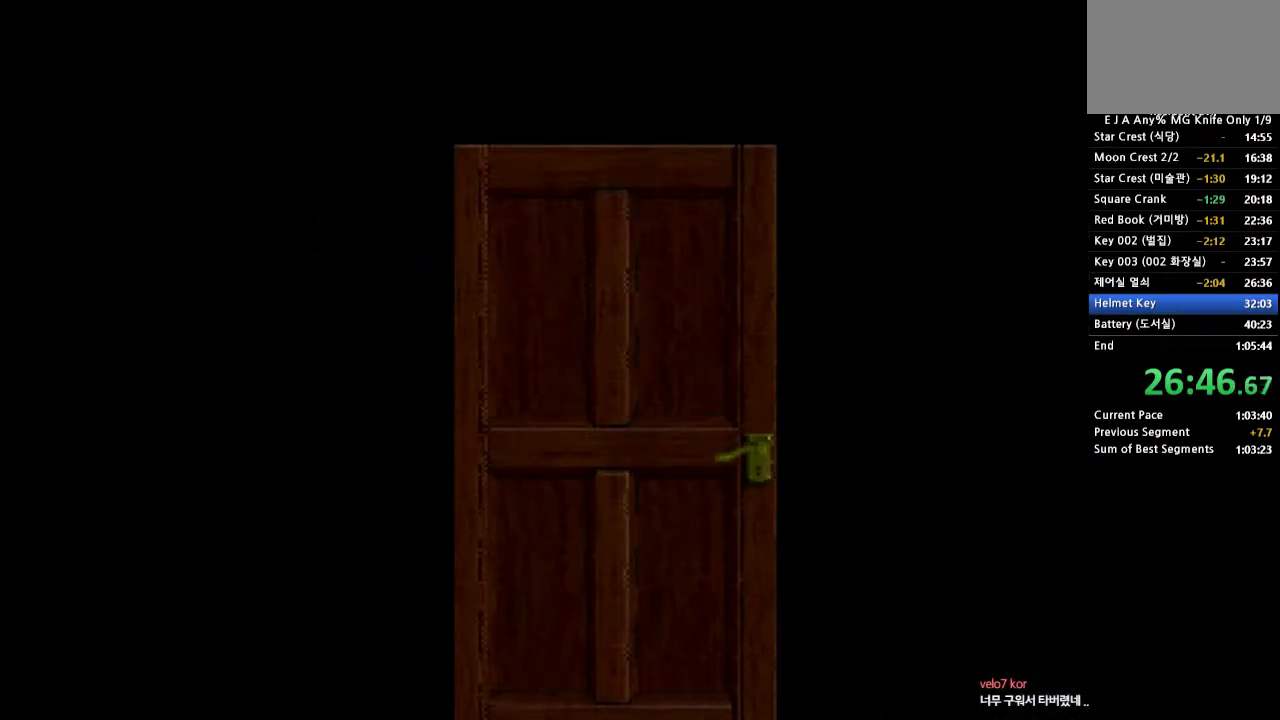
{"buttons": [], "events": []}
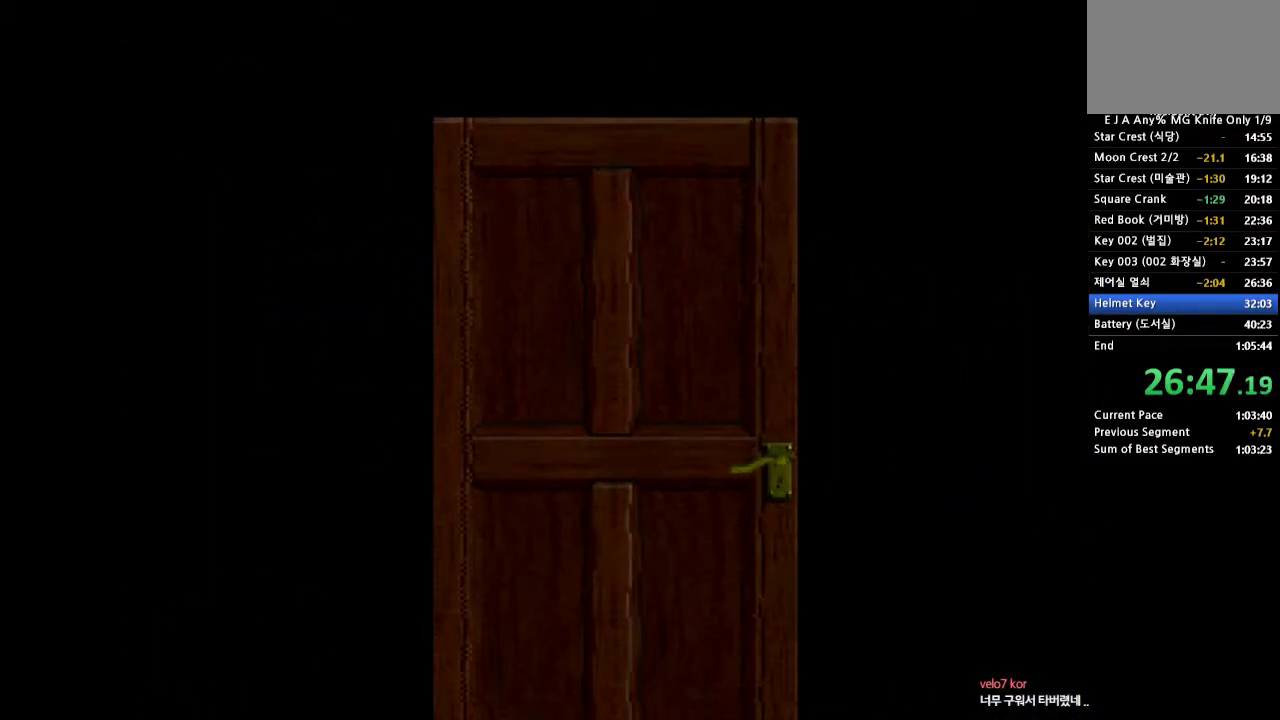
{"buttons": [], "events": []}
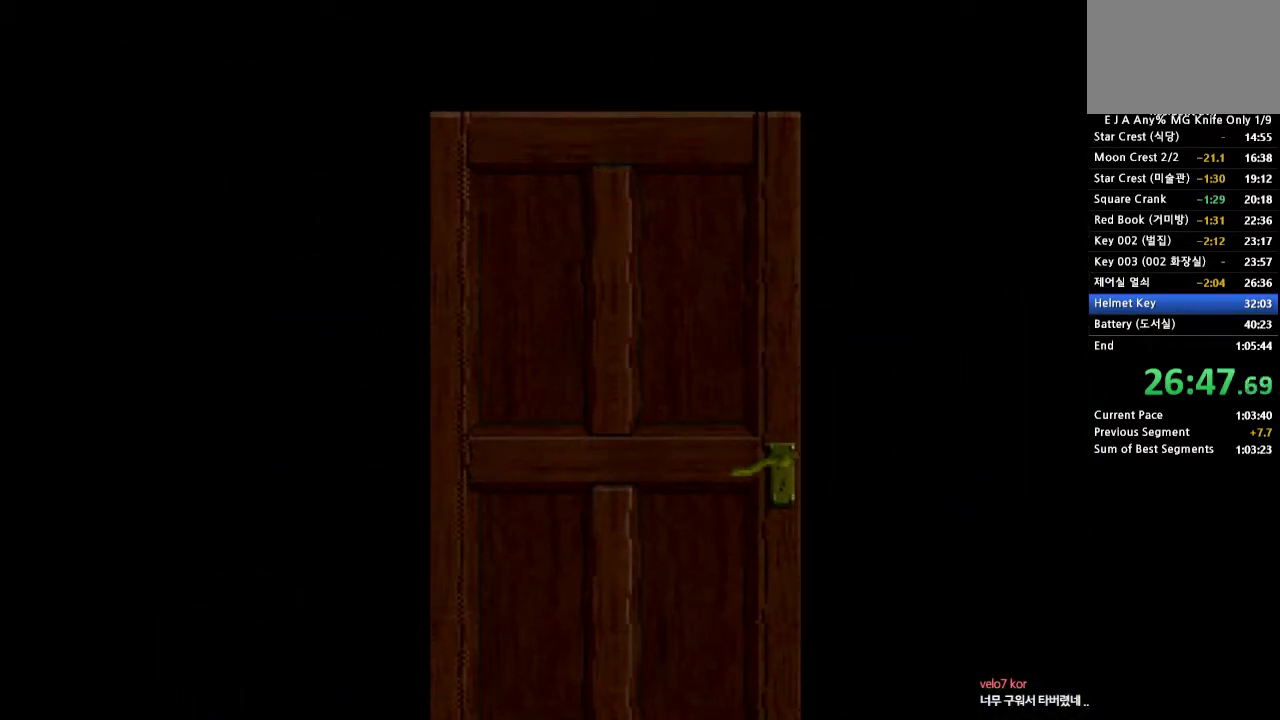
{"buttons": [], "events": []}
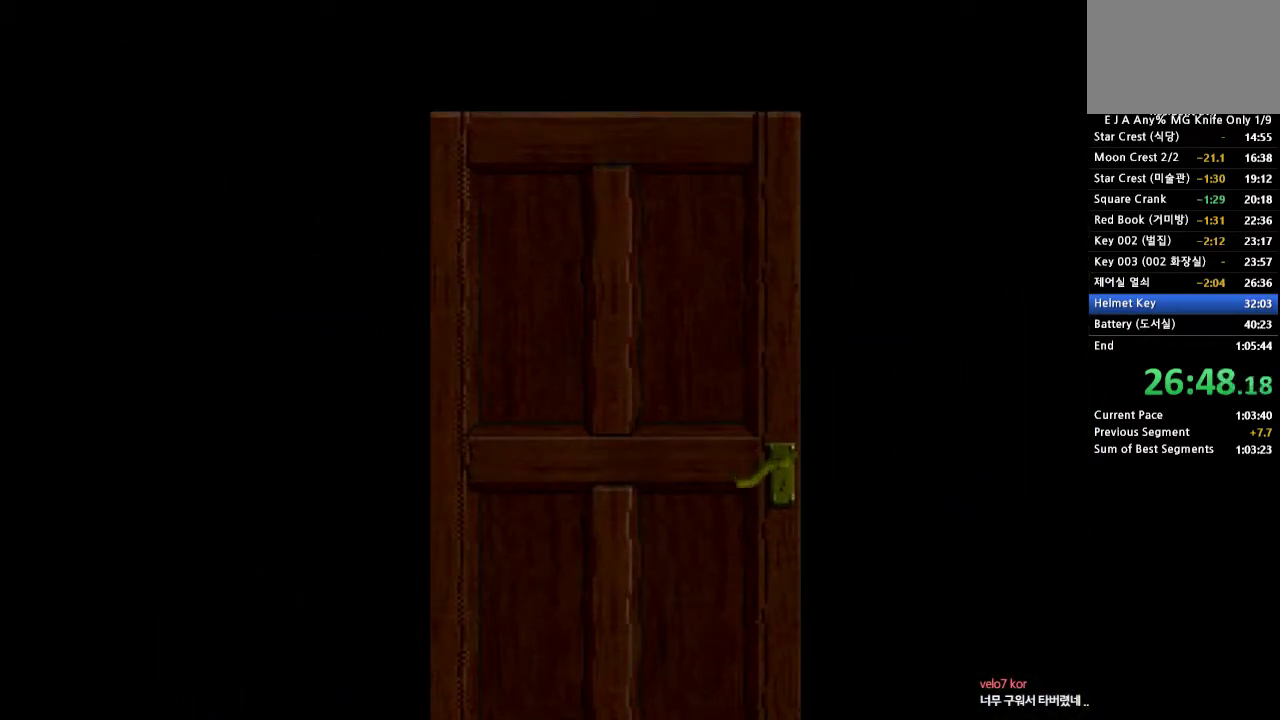
{"buttons": [], "events": []}
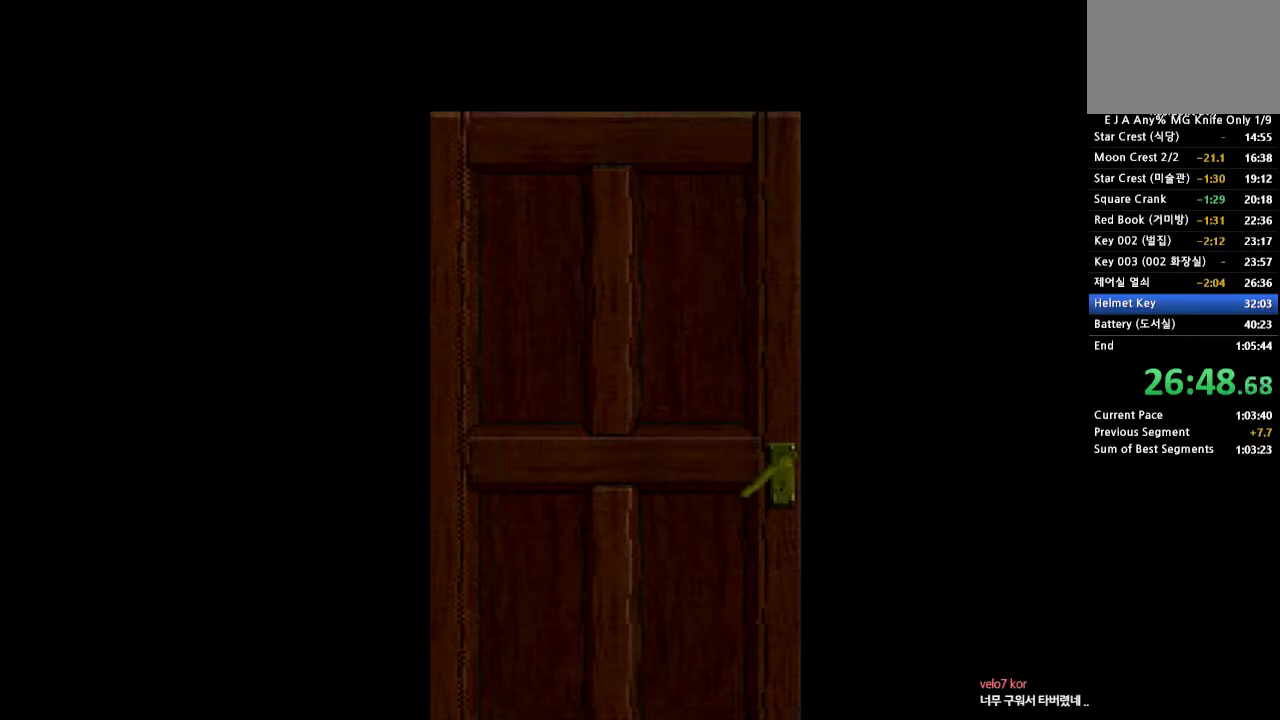
{"buttons": [], "events": []}
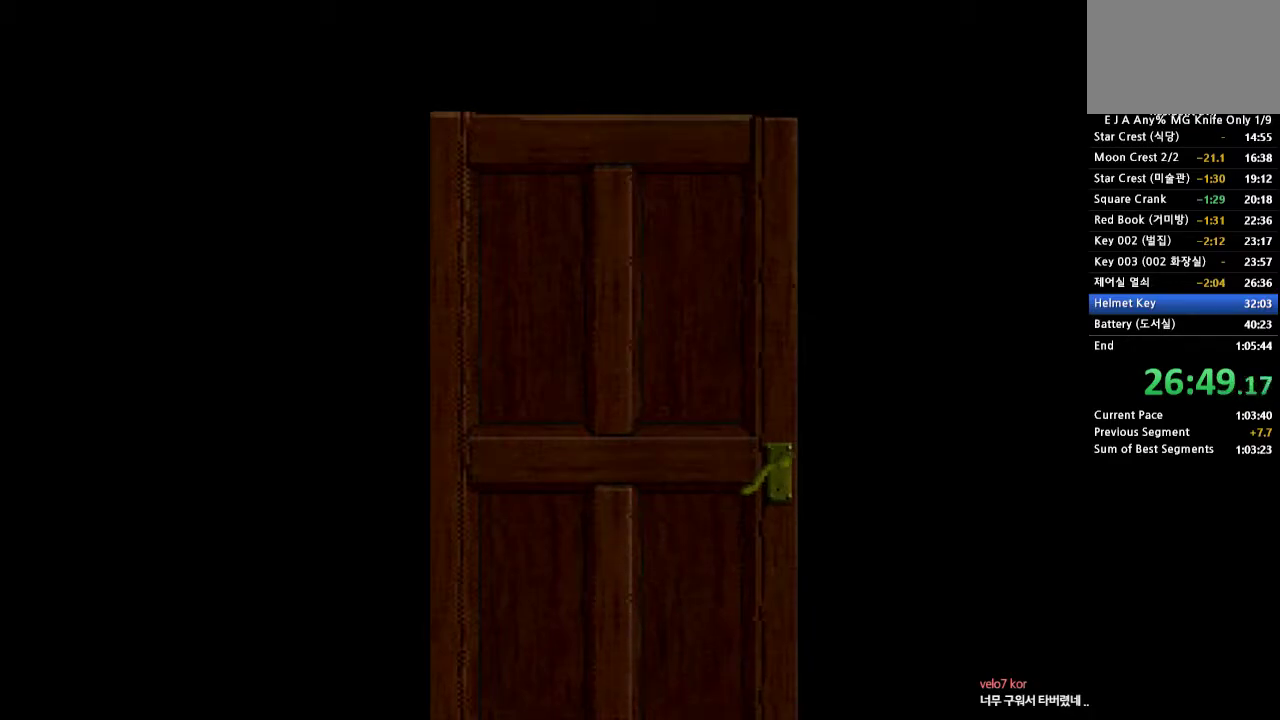
{"buttons": [], "events": []}
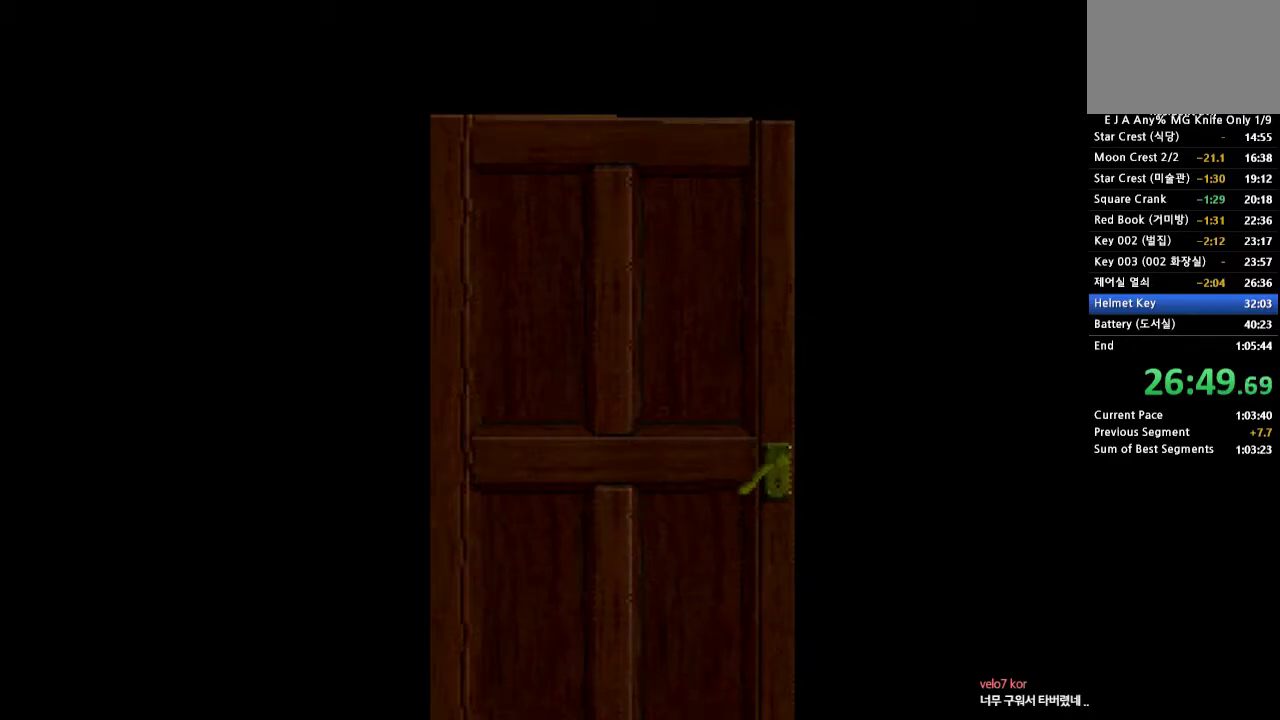
{"buttons": [], "events": []}
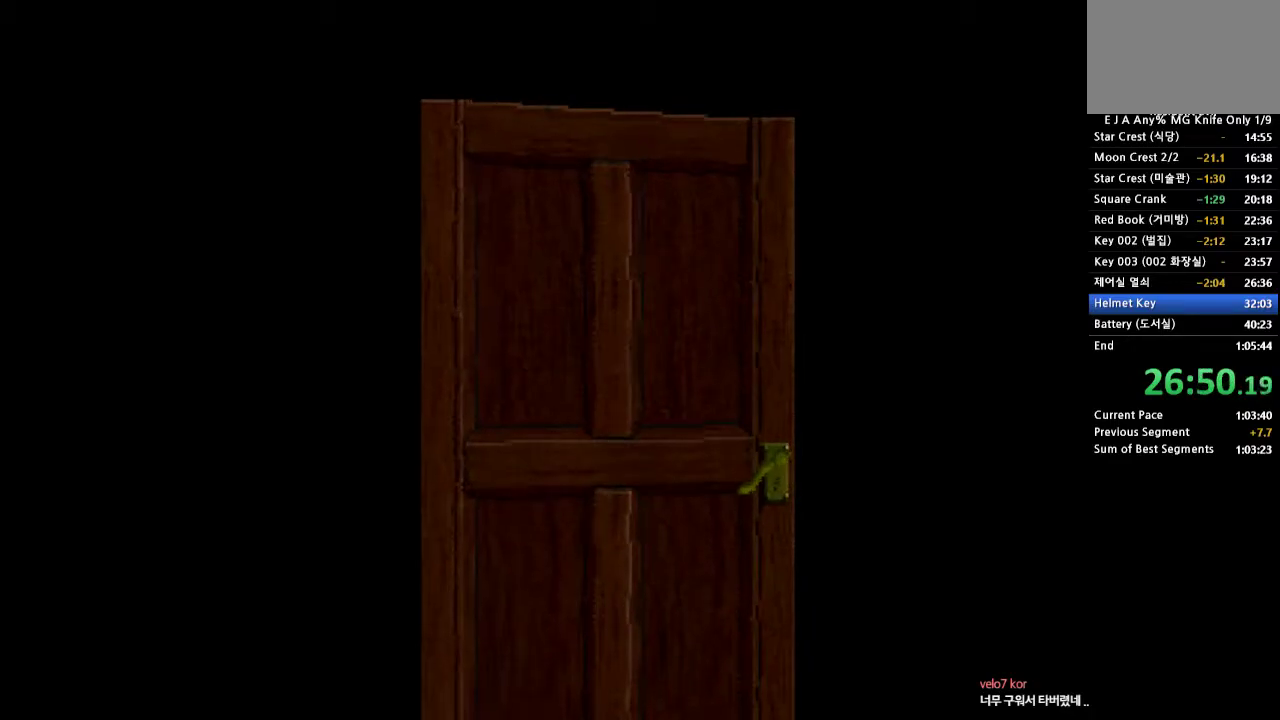
{"buttons": [], "events": []}
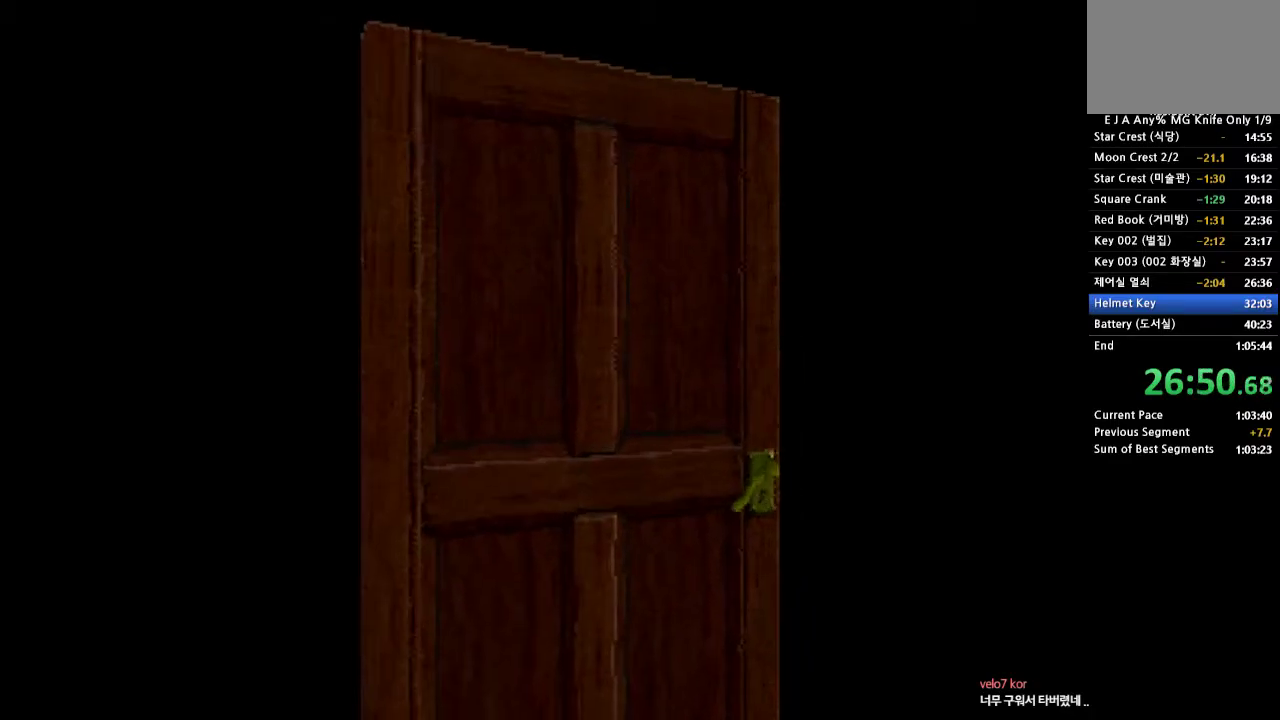
{"buttons": [], "events": []}
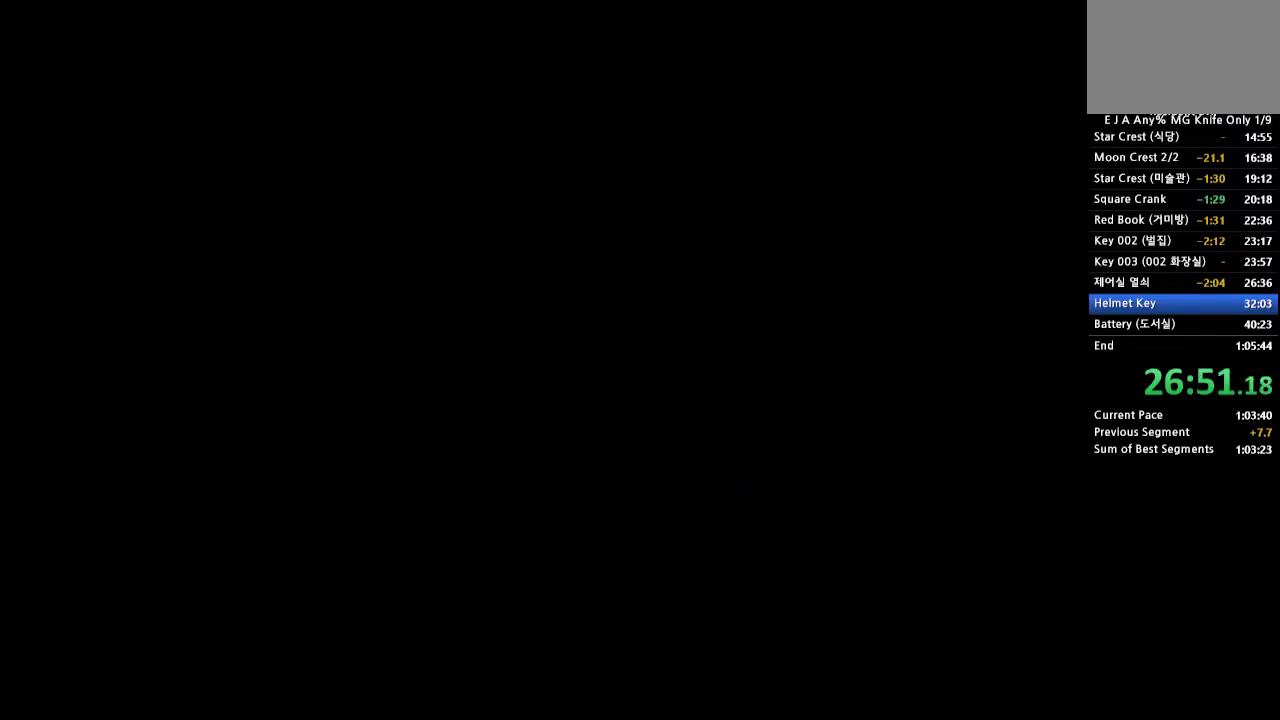
{"buttons": ["DPAD_RIGHT"], "events": [[67, "DPAD_RIGHT", "down"]]}
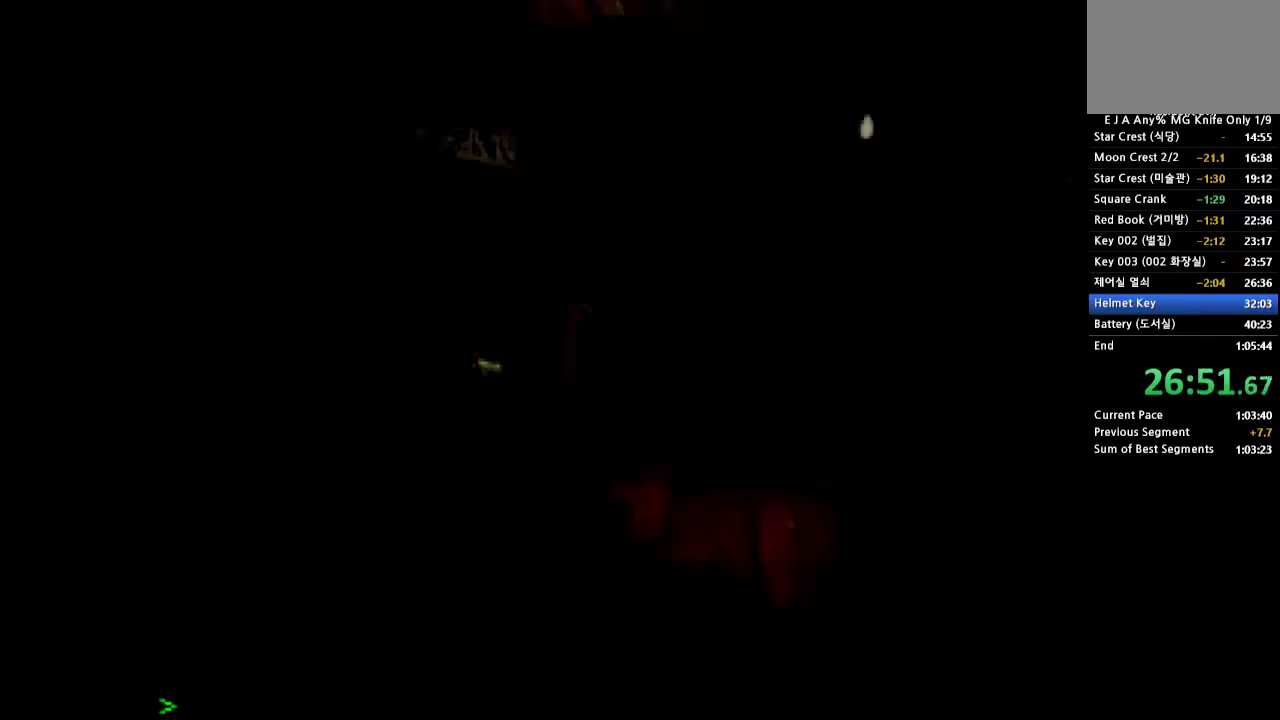
{"buttons": ["CROSS", "DPAD_UP"], "events": [[300, "DPAD_RIGHT", "up"], [450, "DPAD_UP", "down"], [500, "CROSS", "down"]]}
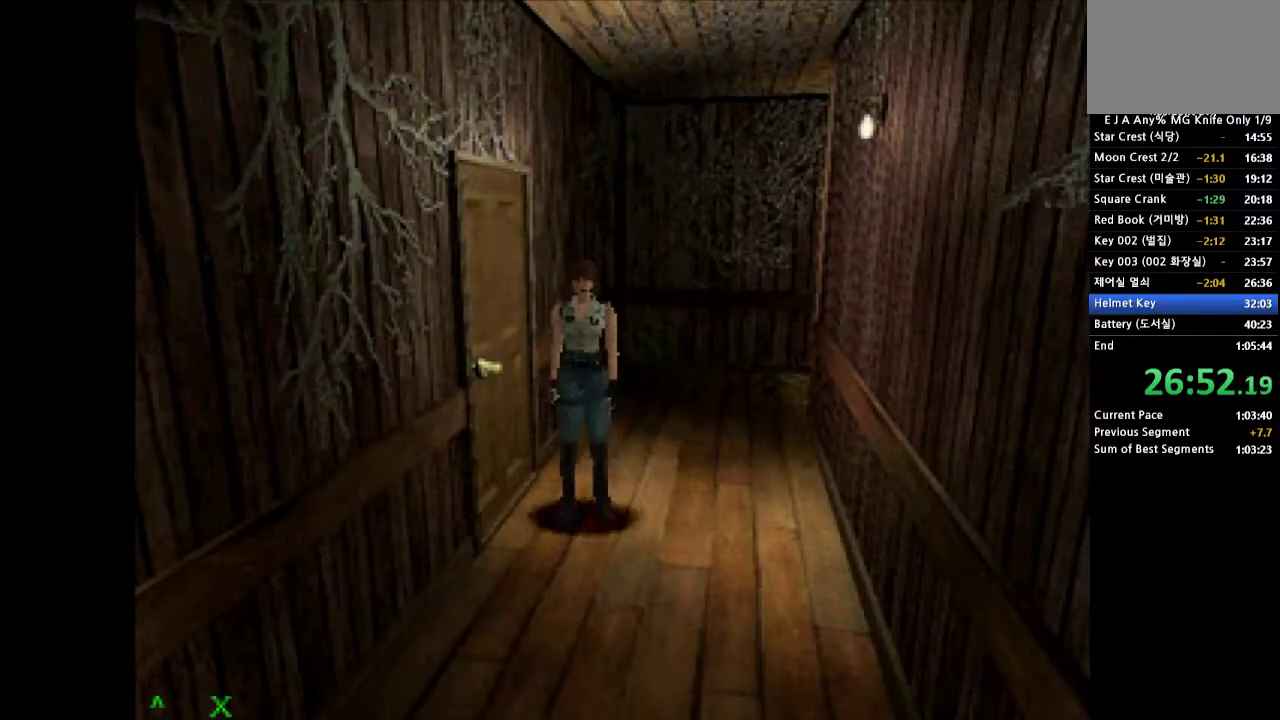
{"buttons": ["CROSS", "DPAD_UP"], "events": [[267, "DPAD_RIGHT", "down"], [383, "DPAD_RIGHT", "up"]]}
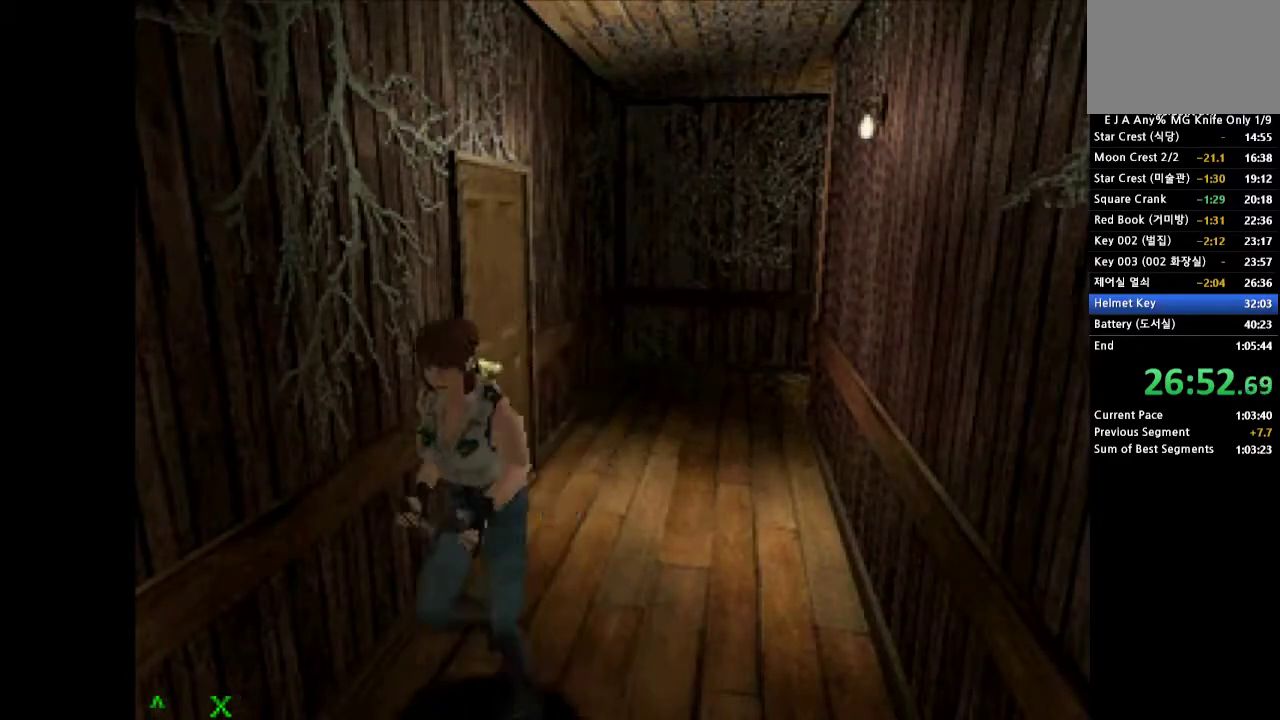
{"buttons": ["CROSS", "DPAD_UP"], "events": []}
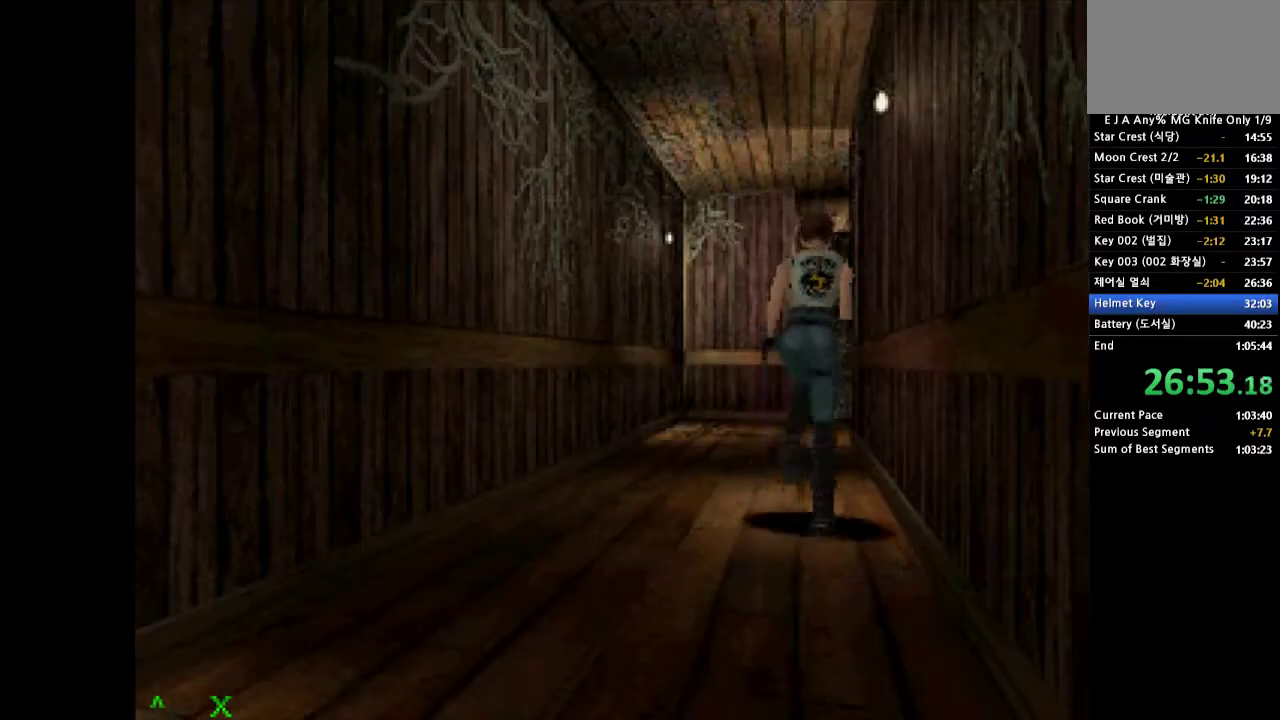
{"buttons": ["CROSS", "DPAD_UP"], "events": []}
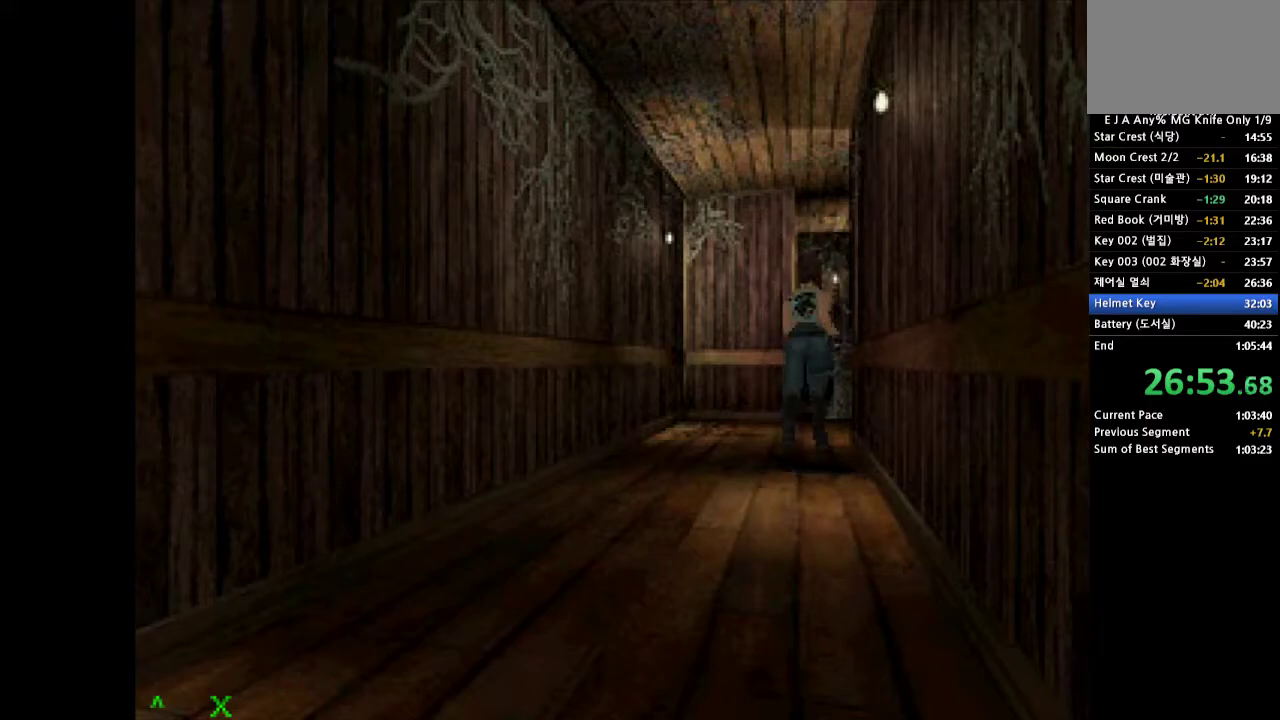
{"buttons": ["CROSS", "DPAD_UP", "DPAD_RIGHT"], "events": [[300, "DPAD_RIGHT", "down"]]}
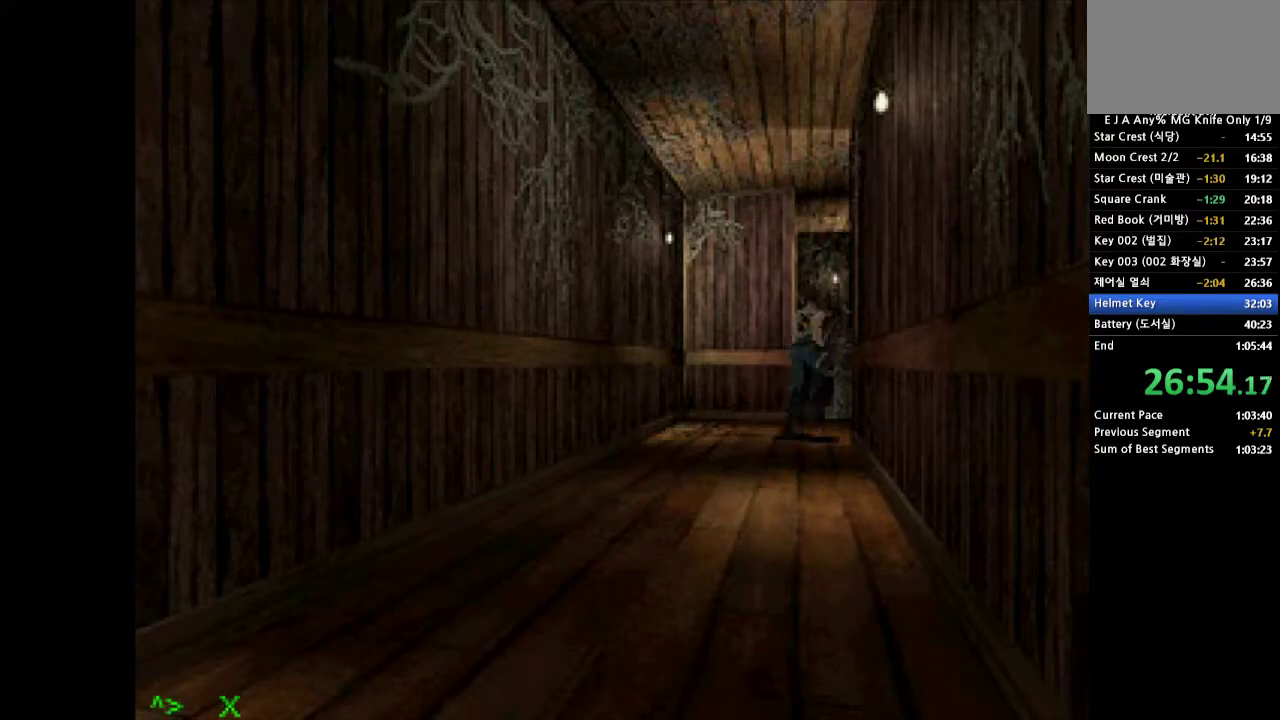
{"buttons": ["CROSS", "DPAD_UP", "DPAD_RIGHT"], "events": [[383, "SQUARE", "down"], [483, "SQUARE", "up"]]}